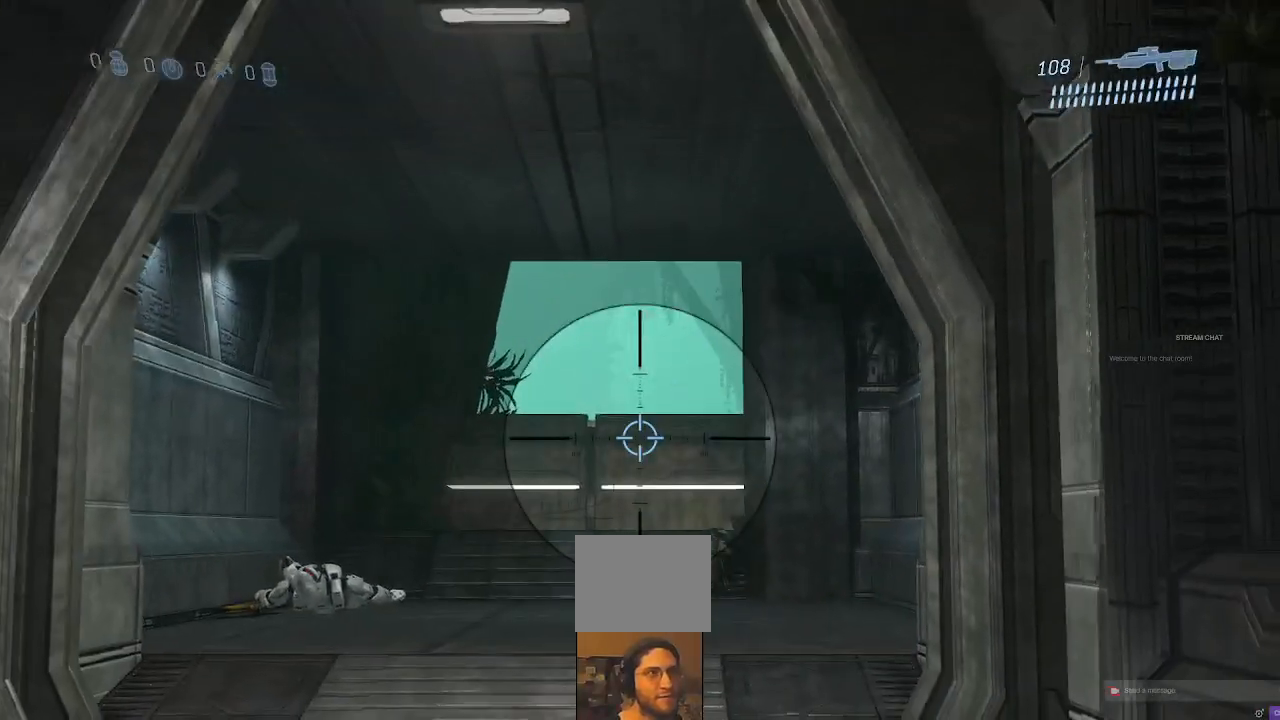
Gameplay with a controller (Xbox layout); each line is a JSON object with the inputs held at the frame after it (dt_ms = milliseconds from this image to that frame). "events" lists button and stick changes between this image and that frame as [ms after this image, input, new state], when the widget could be followed in between. Not read: L3 R3.
{"dt_ms": 1000, "buttons": ["R2"], "left_stick": "left", "right_stick": "center", "events": [[200, "right_stick", "down"], [333, "right_stick", "center"], [500, "left_stick", "up-left"], [600, "left_stick", "up"], [767, "right_stick", "up-right"], [867, "R2", "down"], [900, "left_stick", "up-left"], [967, "right_stick", "center"], [1000, "left_stick", "left"]]}
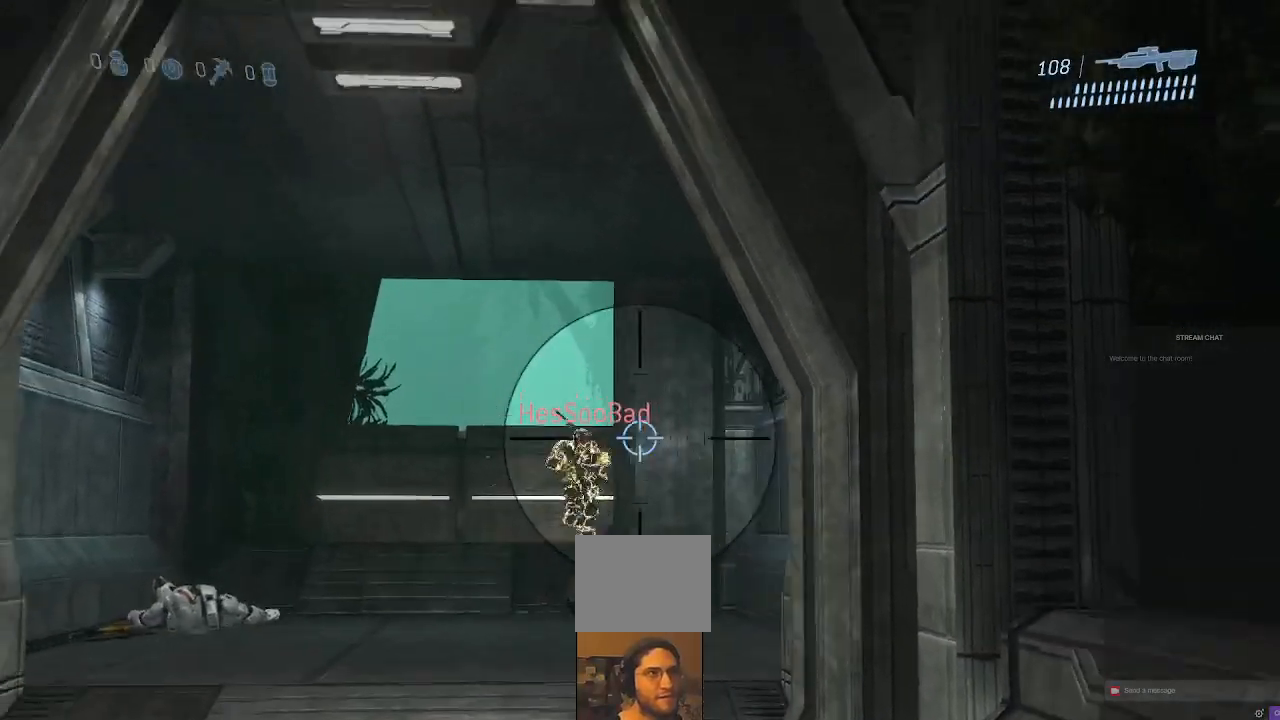
{"dt_ms": 500, "buttons": ["R2"], "left_stick": "up", "right_stick": "left", "events": [[67, "R2", "up"], [200, "right_stick", "down-left"], [233, "left_stick", "up-left"], [267, "R2", "down"], [367, "right_stick", "up"], [467, "left_stick", "up"], [467, "right_stick", "left"]]}
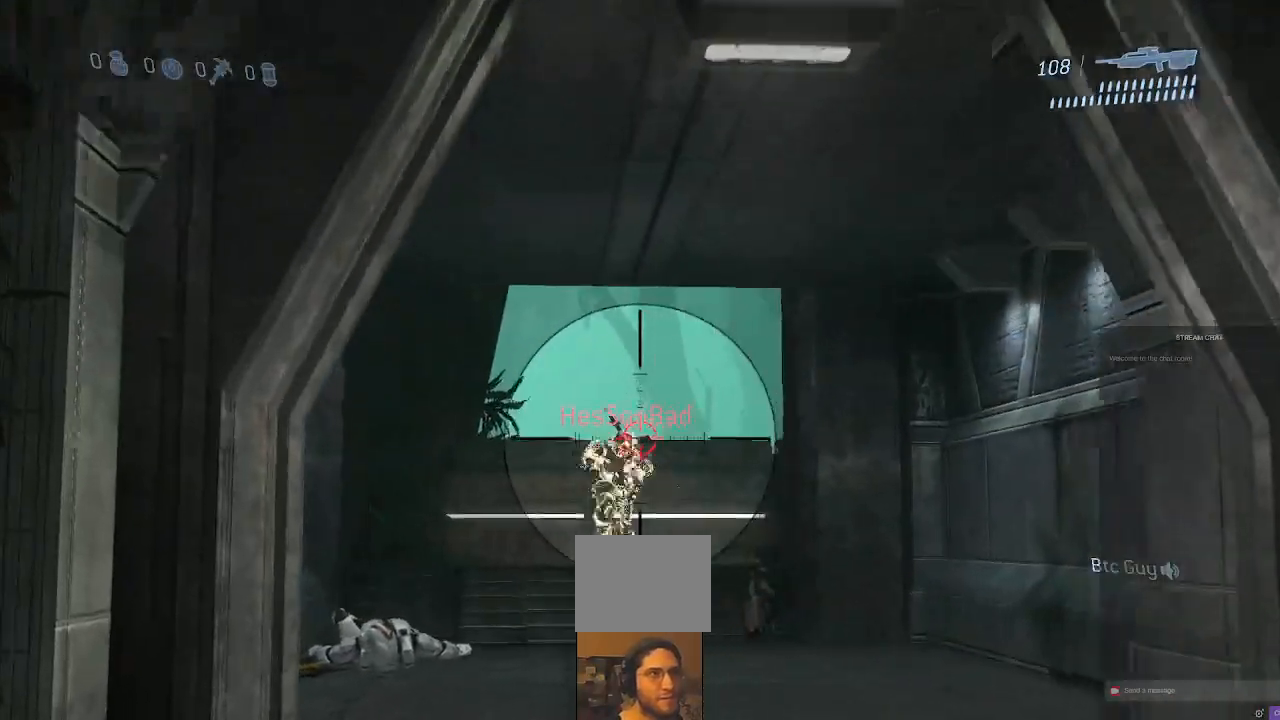
{"dt_ms": 500, "buttons": [], "left_stick": "up-right", "right_stick": "center", "events": [[33, "right_stick", "center"], [67, "R2", "up"], [200, "R2", "down"], [267, "left_stick", "up-right"], [300, "right_stick", "left"], [400, "right_stick", "center"], [500, "R2", "up"]]}
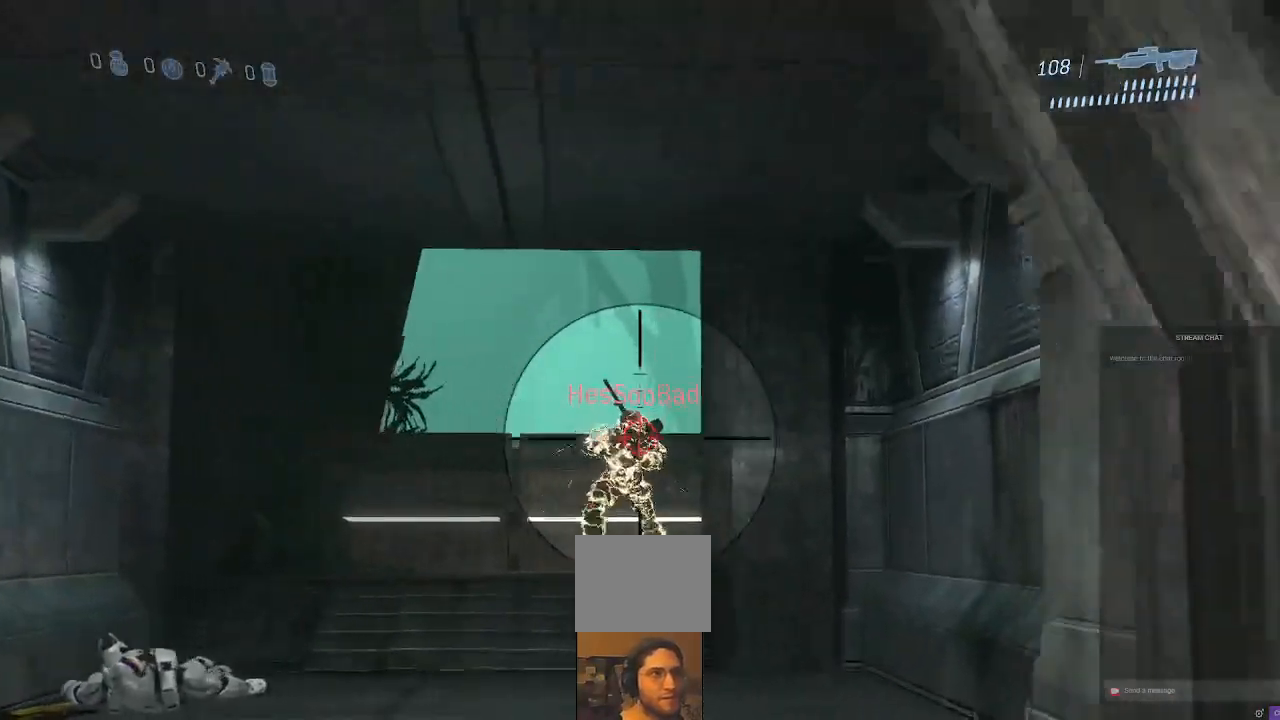
{"dt_ms": 500, "buttons": [], "left_stick": "up-left", "right_stick": "down-right", "events": [[67, "right_stick", "down"], [133, "R2", "down"], [133, "left_stick", "up-left"], [200, "right_stick", "up"], [367, "right_stick", "center"], [467, "R2", "up"], [467, "right_stick", "down-right"]]}
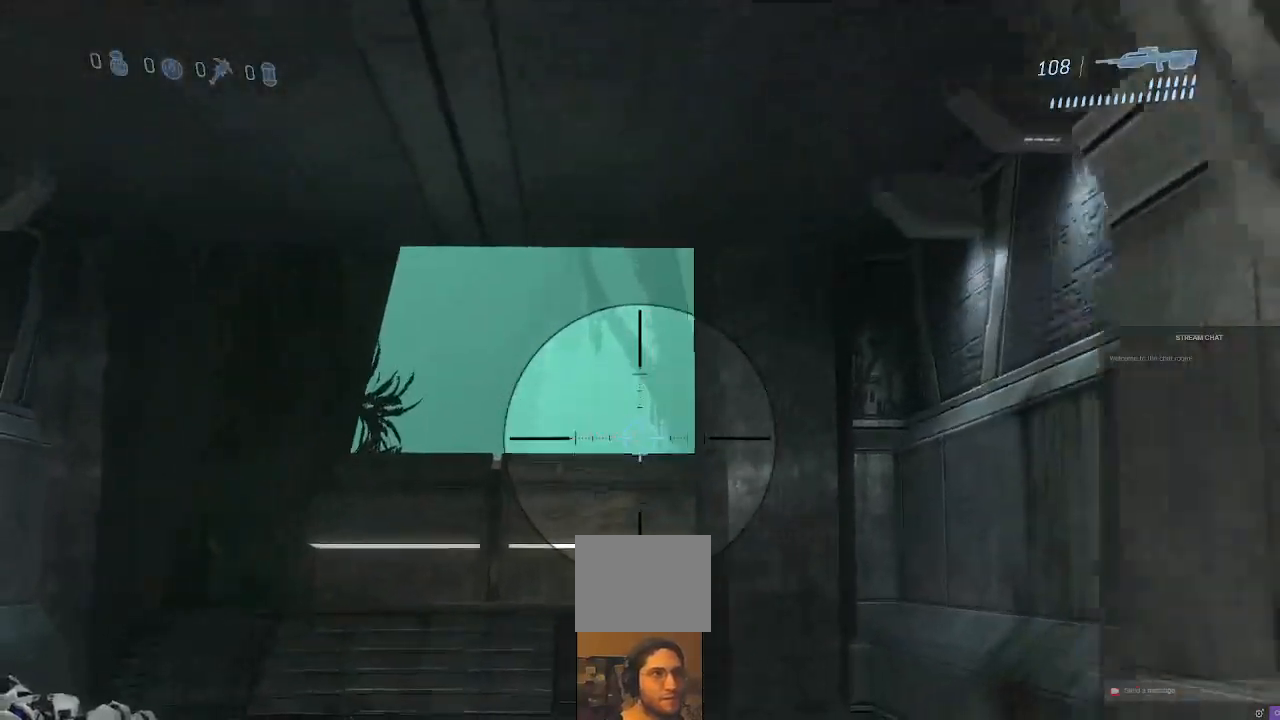
{"dt_ms": 500, "buttons": [], "left_stick": "up-left", "right_stick": "right", "events": [[133, "right_stick", "right"]]}
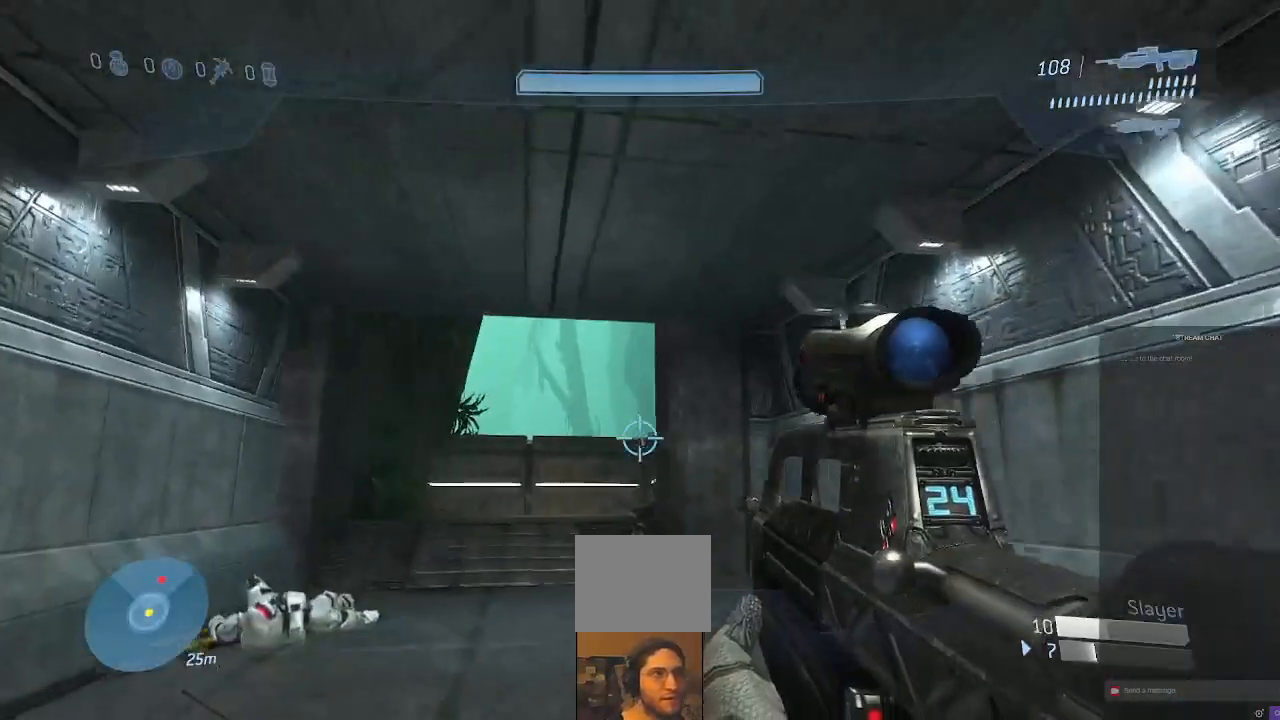
{"dt_ms": 500, "buttons": [], "left_stick": "up-left", "right_stick": "right", "events": []}
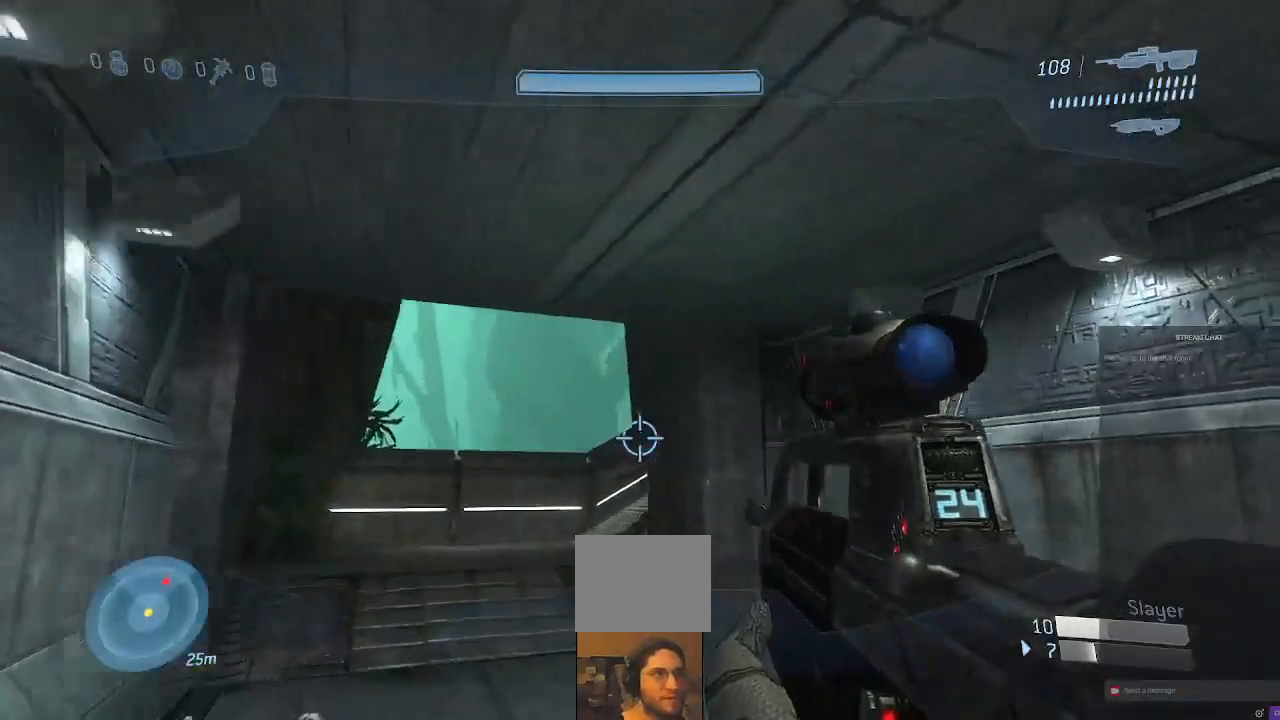
{"dt_ms": 500, "buttons": [], "left_stick": "up-left", "right_stick": "right", "events": []}
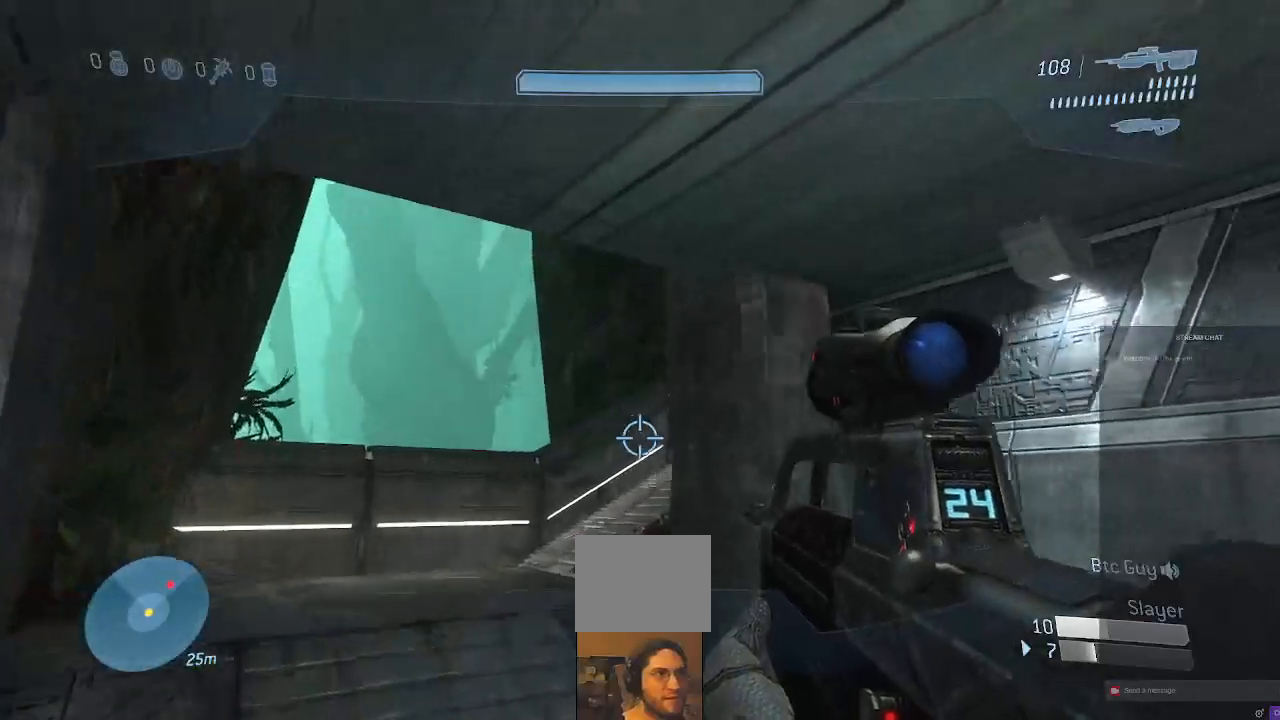
{"dt_ms": 500, "buttons": [], "left_stick": "up-left", "right_stick": "right", "events": []}
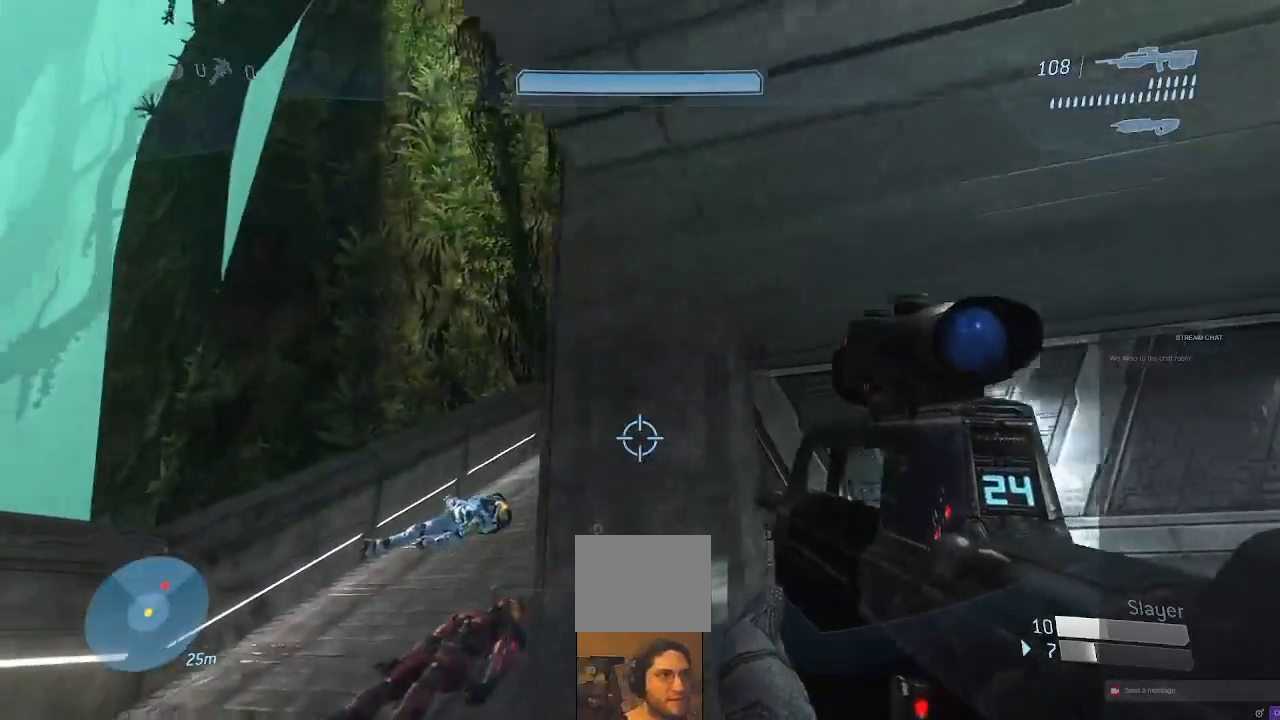
{"dt_ms": 500, "buttons": [], "left_stick": "right", "right_stick": "center", "events": [[100, "right_stick", "center"], [233, "B", "down"], [333, "B", "up"], [333, "left_stick", "up-right"], [400, "right_stick", "right"], [433, "left_stick", "right"], [500, "right_stick", "center"]]}
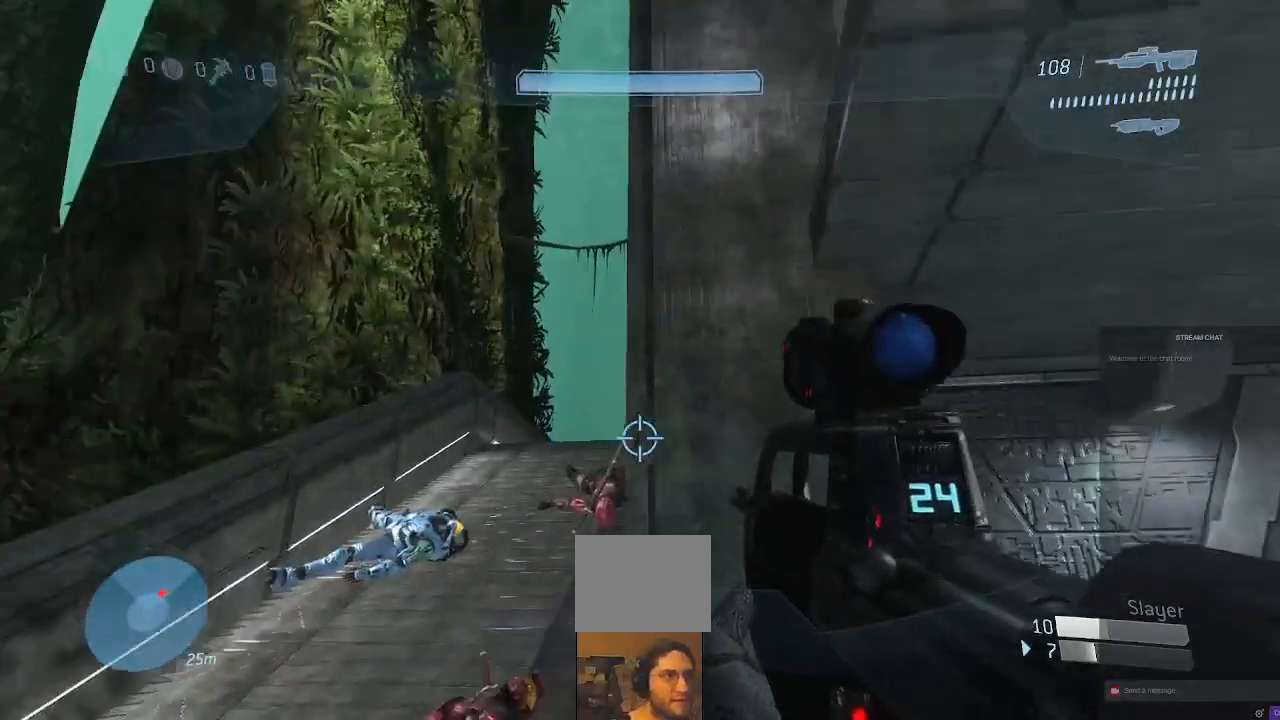
{"dt_ms": 1000, "buttons": [], "left_stick": "down-right", "right_stick": "left", "events": [[133, "left_stick", "center"], [433, "right_stick", "left"], [533, "left_stick", "down-right"]]}
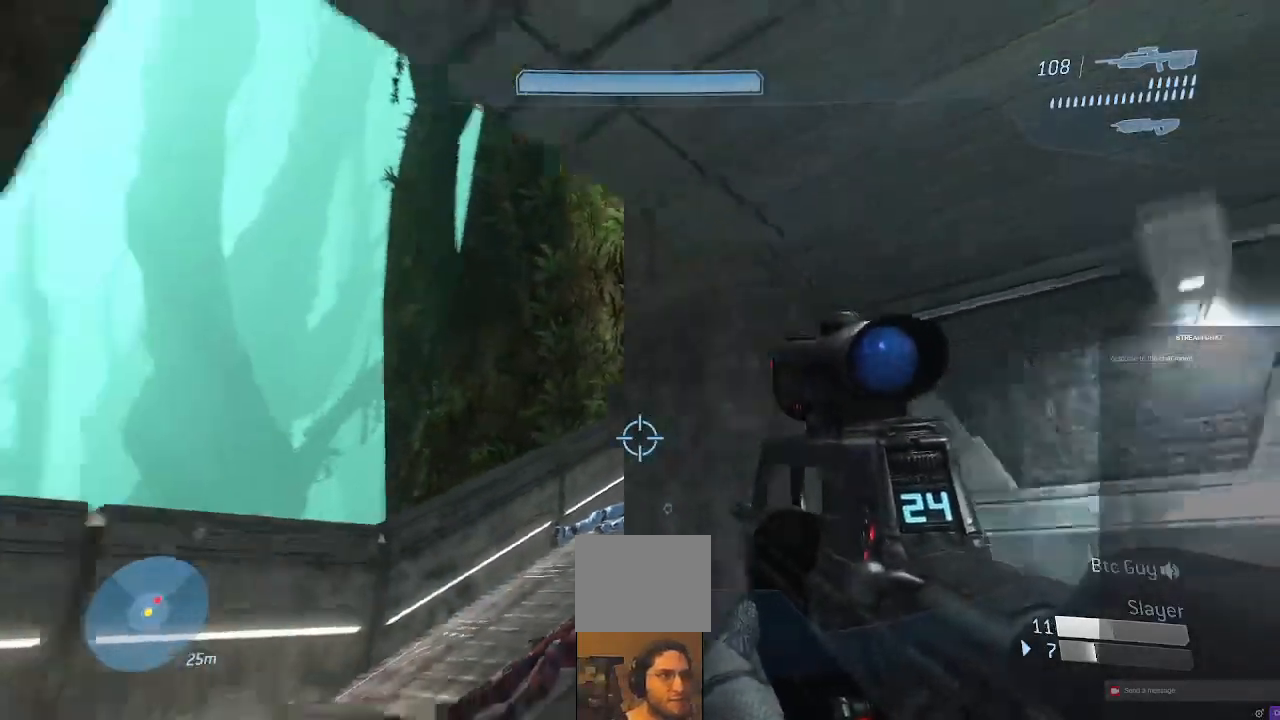
{"dt_ms": 500, "buttons": [], "left_stick": "down-right", "right_stick": "down-left", "events": [[100, "right_stick", "center"], [400, "right_stick", "down-left"]]}
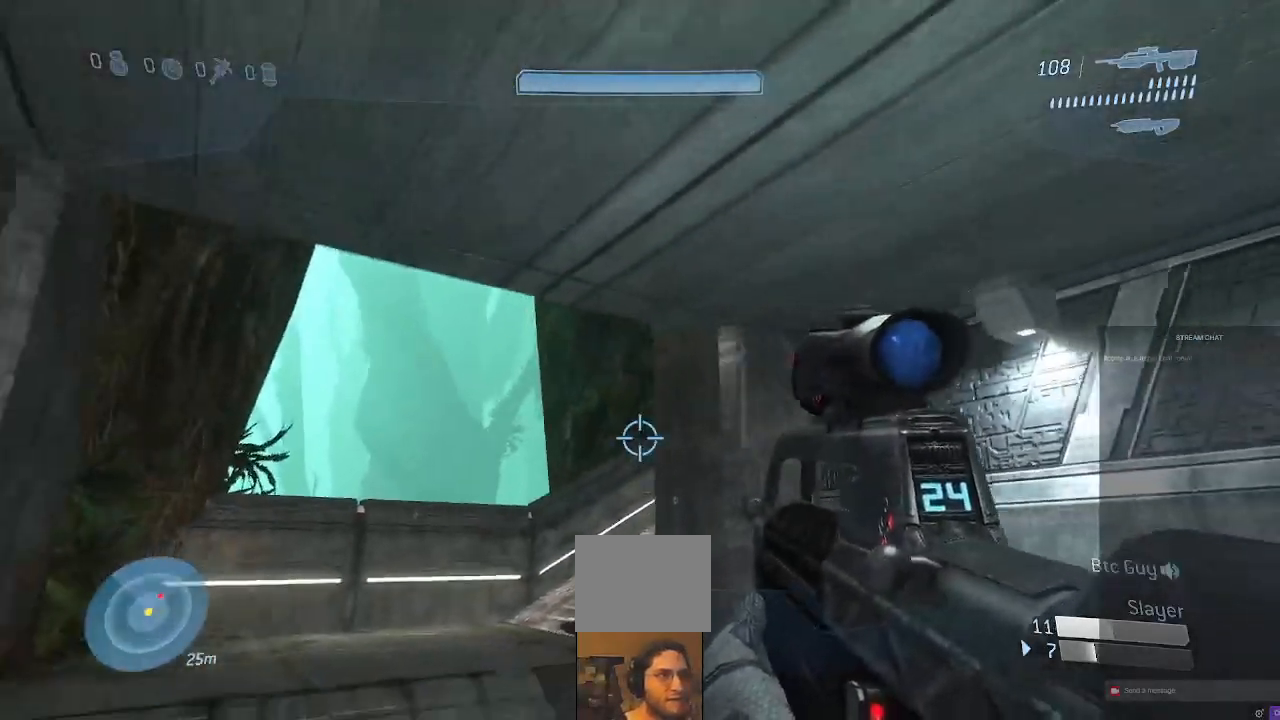
{"dt_ms": 500, "buttons": [], "left_stick": "center", "right_stick": "center", "events": [[33, "right_stick", "center"], [333, "right_stick", "down-left"], [500, "left_stick", "center"], [500, "right_stick", "center"]]}
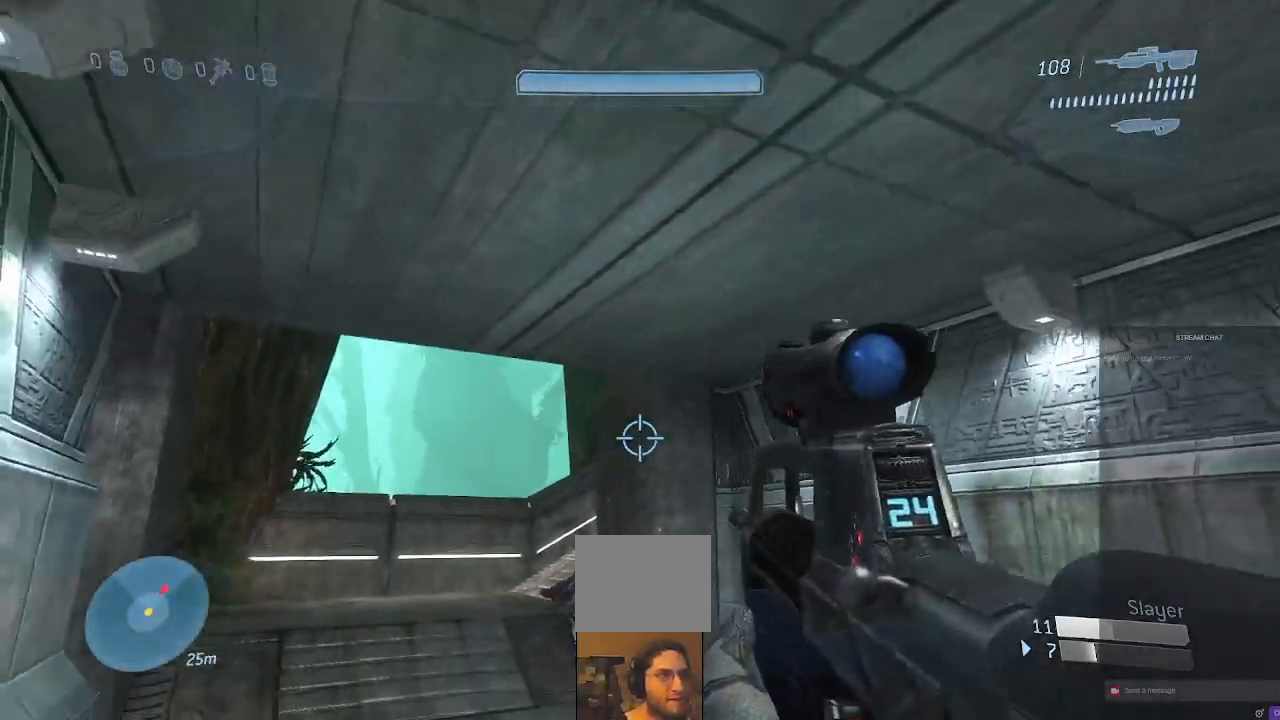
{"dt_ms": 500, "buttons": [], "left_stick": "center", "right_stick": "center", "events": [[200, "R1", "down"], [333, "R1", "up"]]}
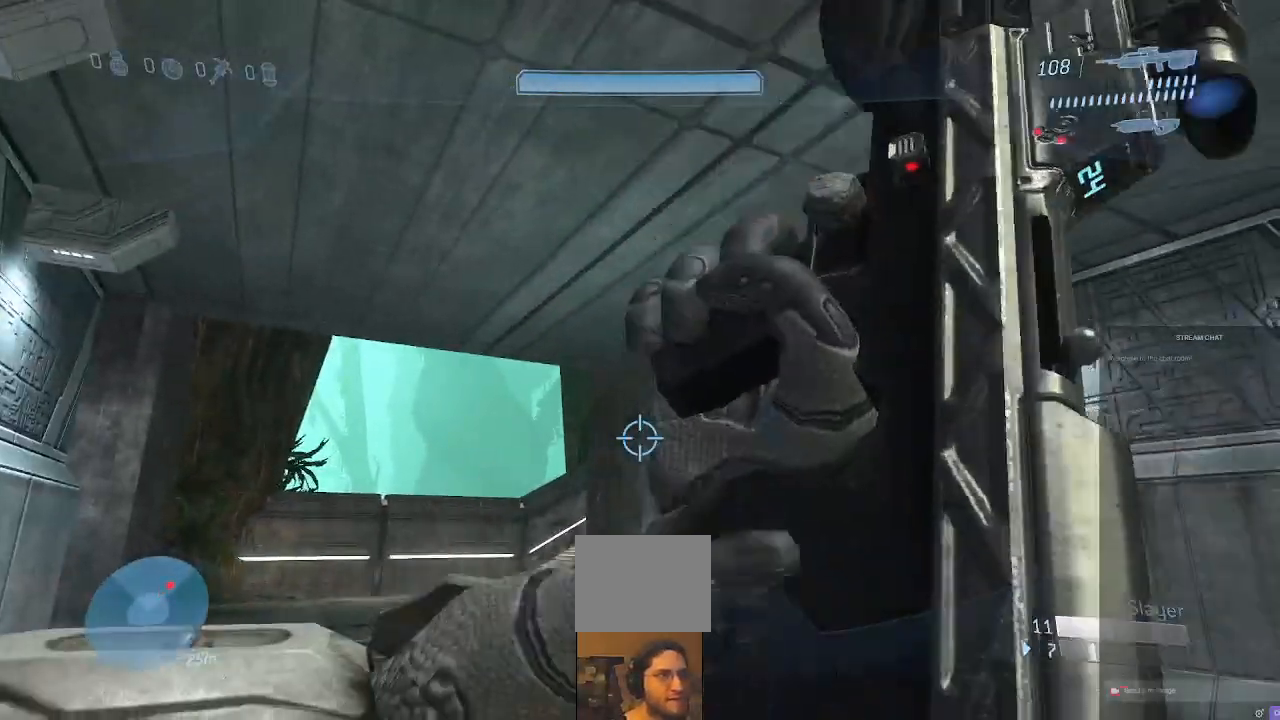
{"dt_ms": 500, "buttons": [], "left_stick": "center", "right_stick": "center", "events": []}
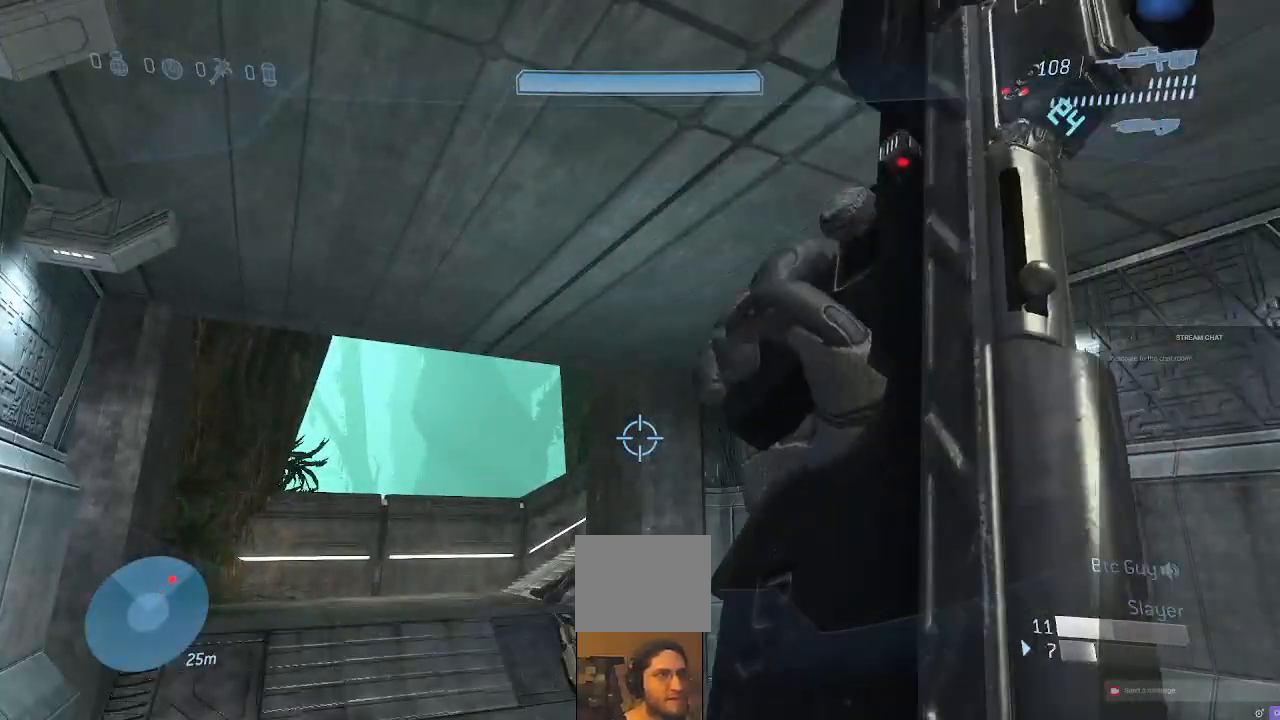
{"dt_ms": 500, "buttons": [], "left_stick": "center", "right_stick": "center", "events": []}
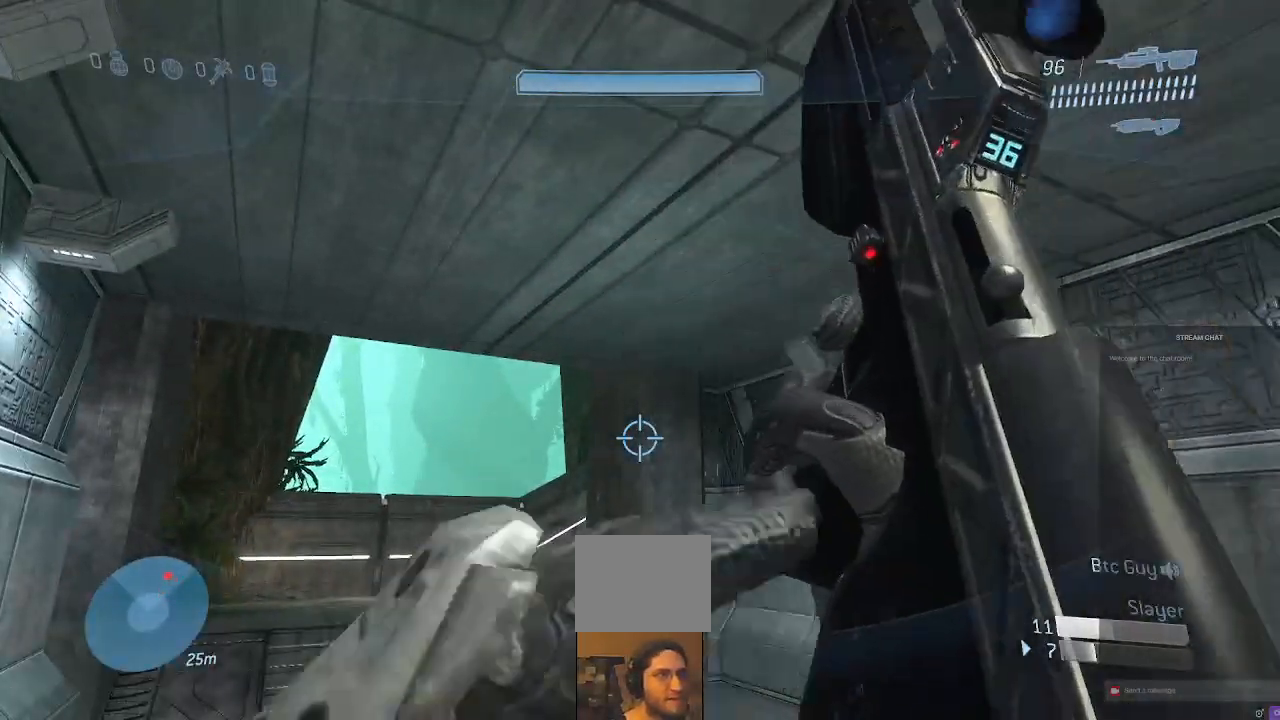
{"dt_ms": 500, "buttons": [], "left_stick": "center", "right_stick": "down", "events": [[133, "right_stick", "down"]]}
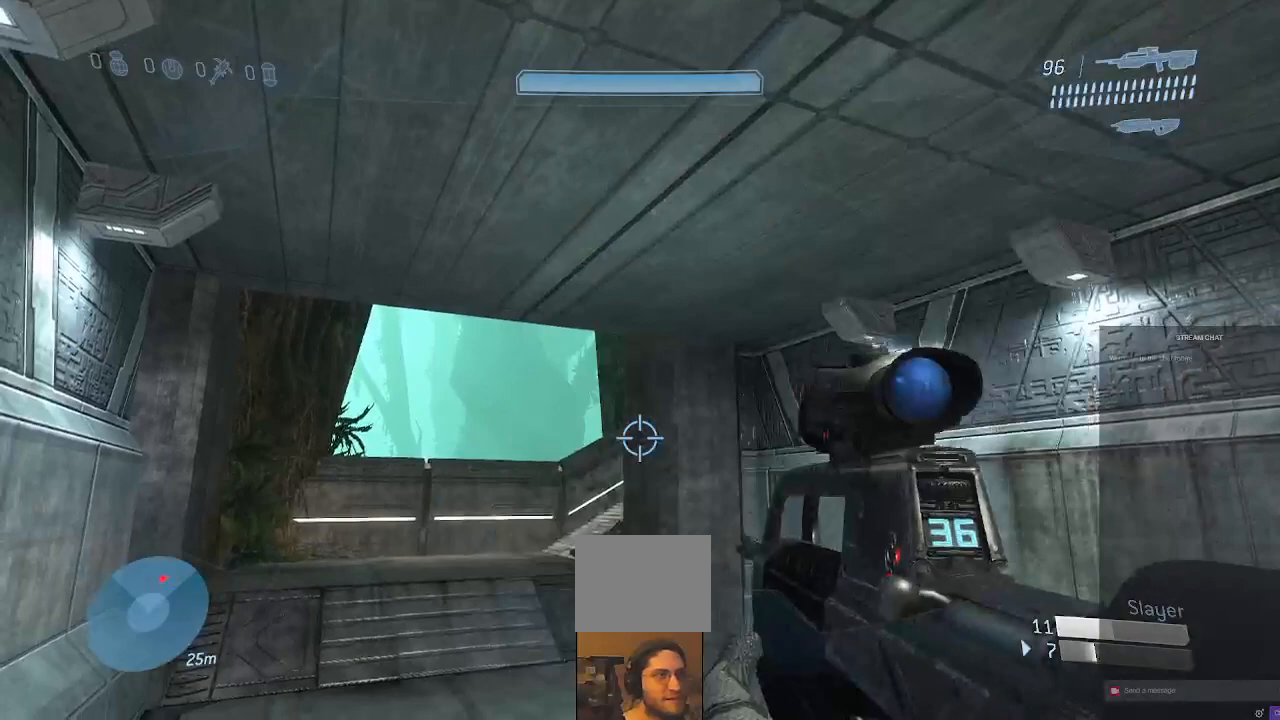
{"dt_ms": 500, "buttons": [], "left_stick": "down-right", "right_stick": "center", "events": [[400, "right_stick", "center"], [500, "left_stick", "down-right"]]}
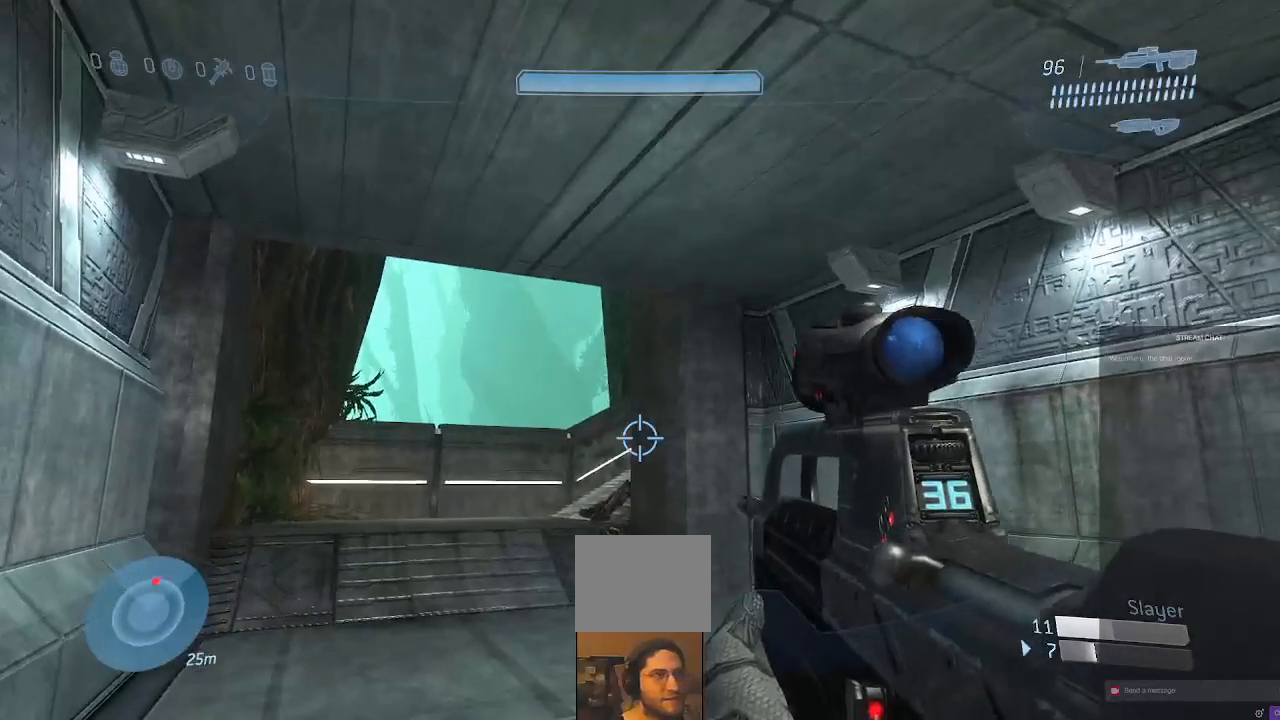
{"dt_ms": 500, "buttons": [], "left_stick": "down-right", "right_stick": "left", "events": [[200, "right_stick", "left"], [300, "right_stick", "center"], [467, "right_stick", "left"]]}
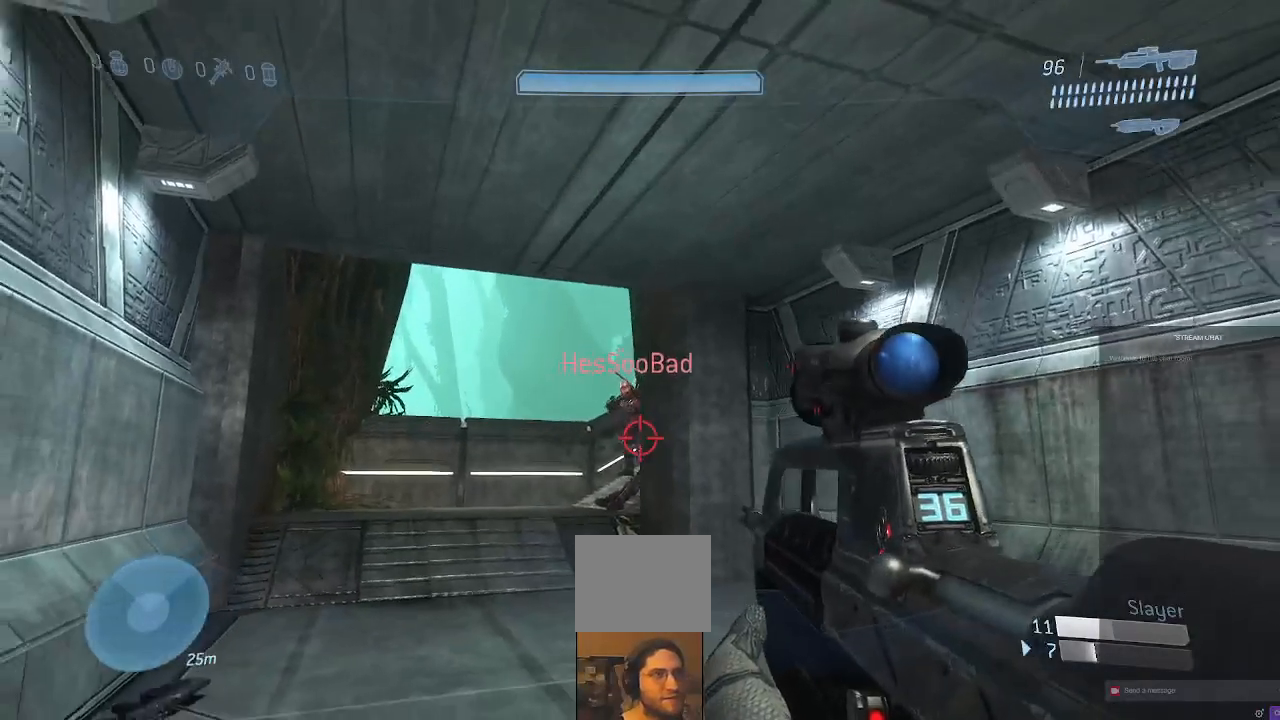
{"dt_ms": 500, "buttons": [], "left_stick": "down-right", "right_stick": "left", "events": [[100, "R2", "down"], [100, "right_stick", "up-right"], [233, "right_stick", "center"], [333, "R2", "up"], [467, "right_stick", "left"]]}
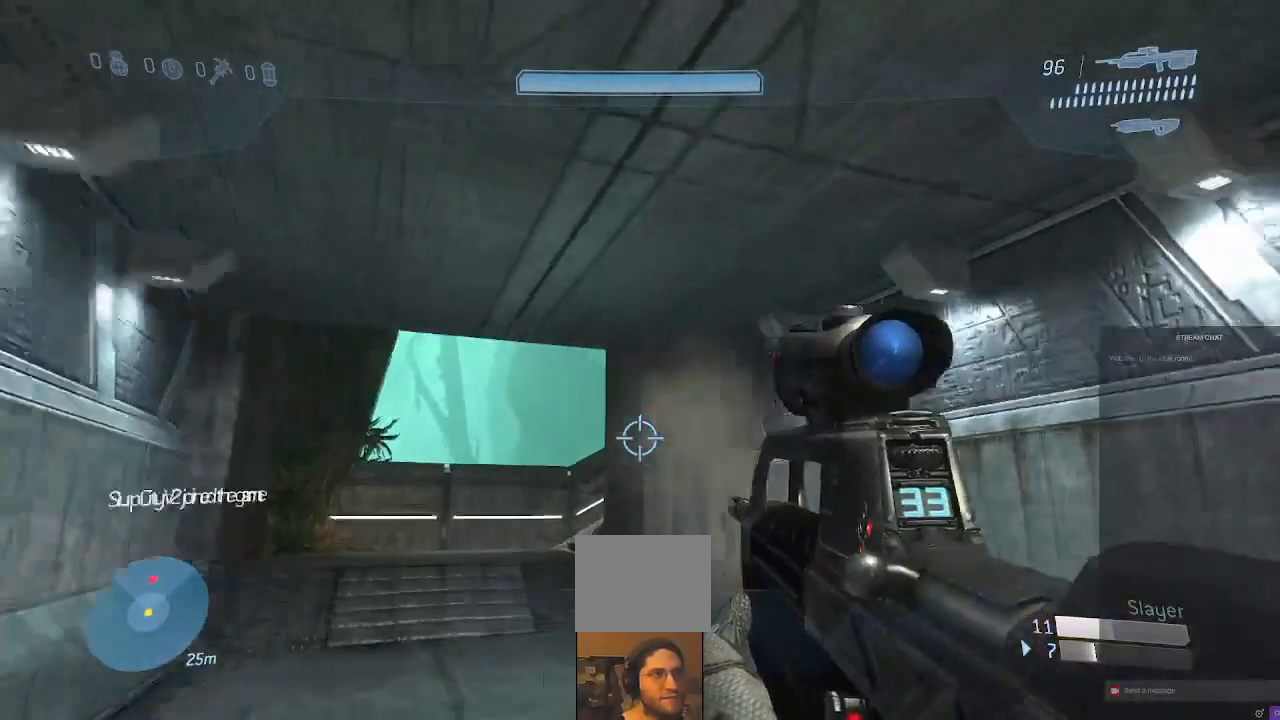
{"dt_ms": 500, "buttons": [], "left_stick": "center", "right_stick": "center", "events": [[100, "right_stick", "center"], [233, "left_stick", "center"]]}
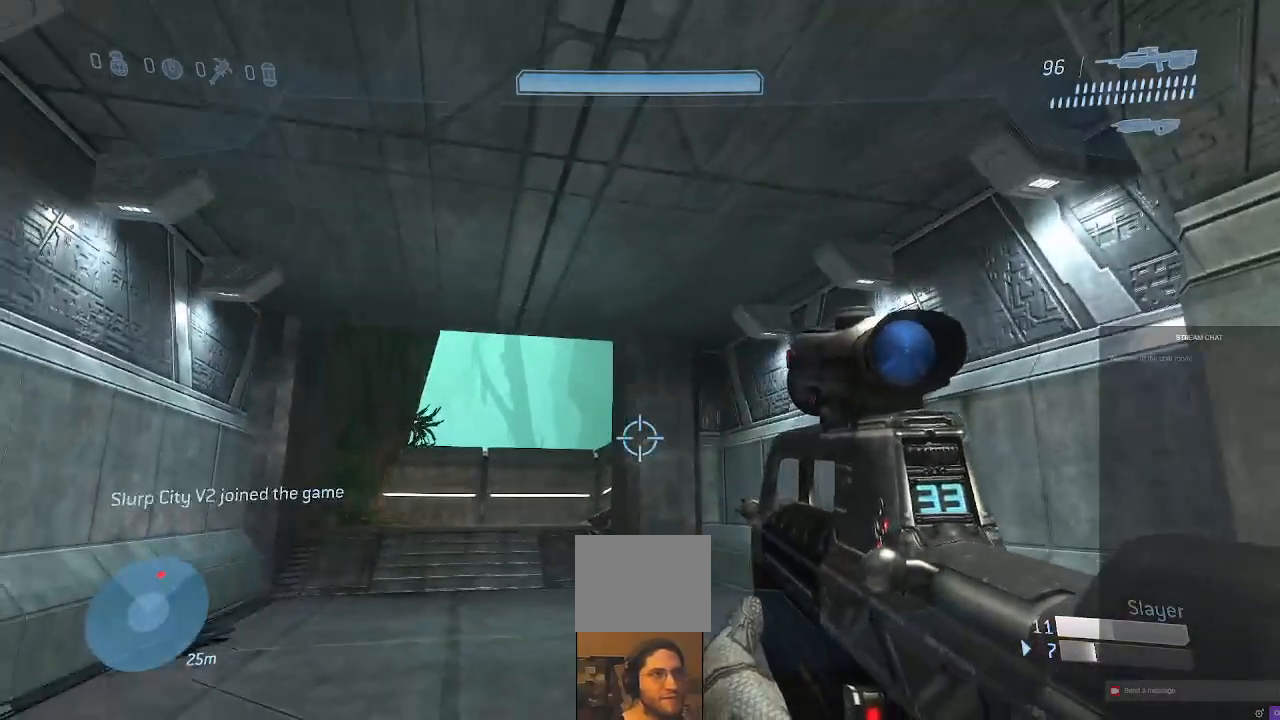
{"dt_ms": 500, "buttons": [], "left_stick": "down", "right_stick": "center", "events": [[167, "right_stick", "left"], [433, "left_stick", "down"], [467, "right_stick", "center"]]}
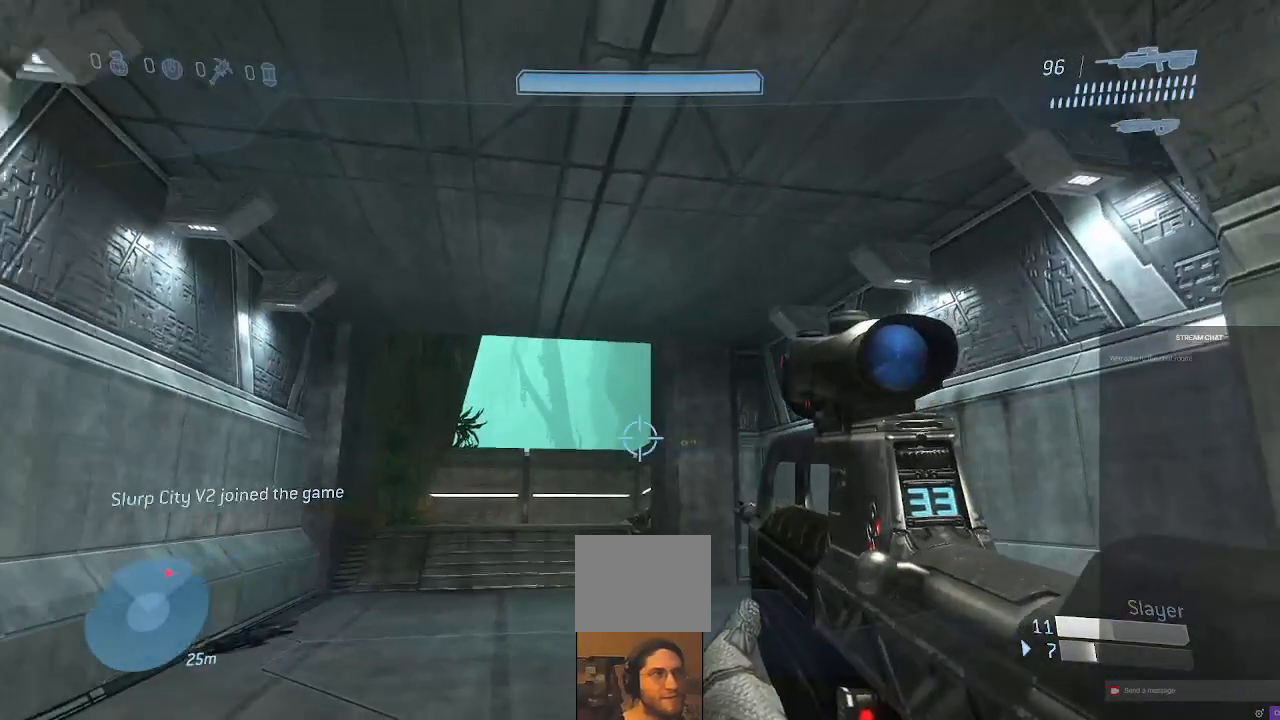
{"dt_ms": 500, "buttons": [], "left_stick": "center", "right_stick": "center", "events": [[233, "left_stick", "center"]]}
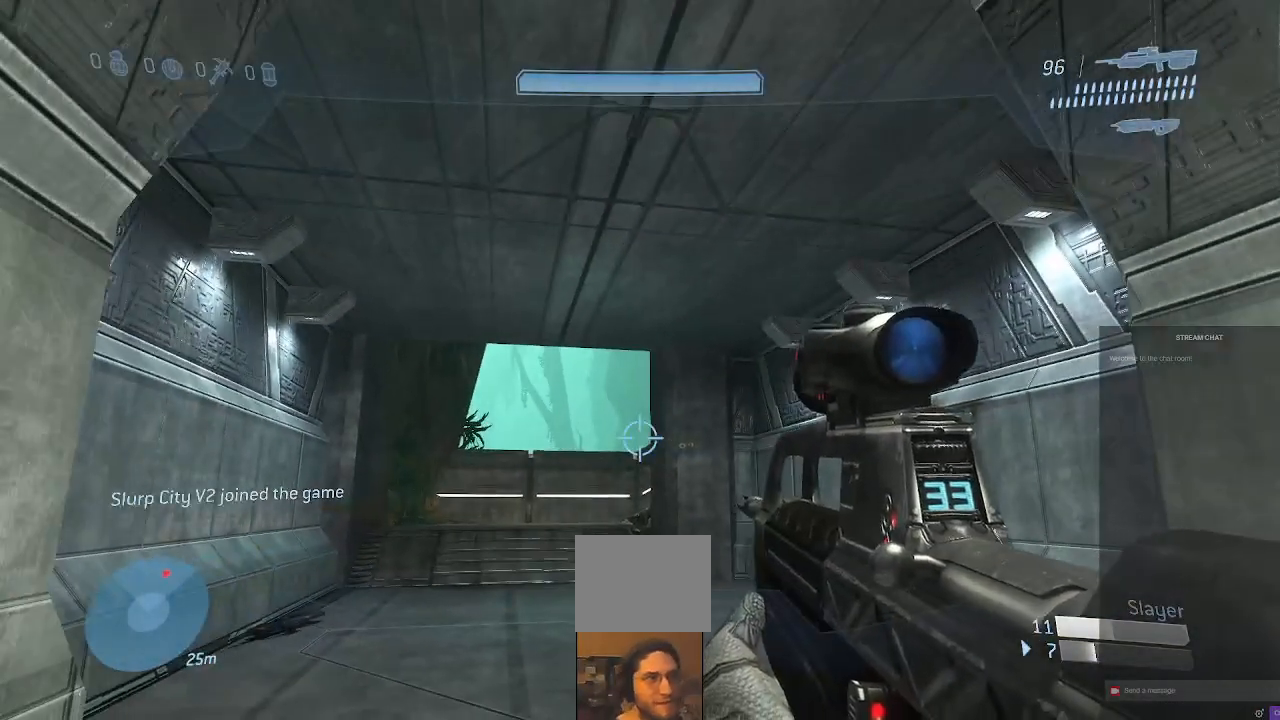
{"dt_ms": 1000, "buttons": ["DPAD_DOWN"], "left_stick": "right", "right_stick": "center", "events": [[267, "DPAD_DOWN", "down"], [533, "left_stick", "right"], [667, "left_stick", "center"], [833, "left_stick", "right"]]}
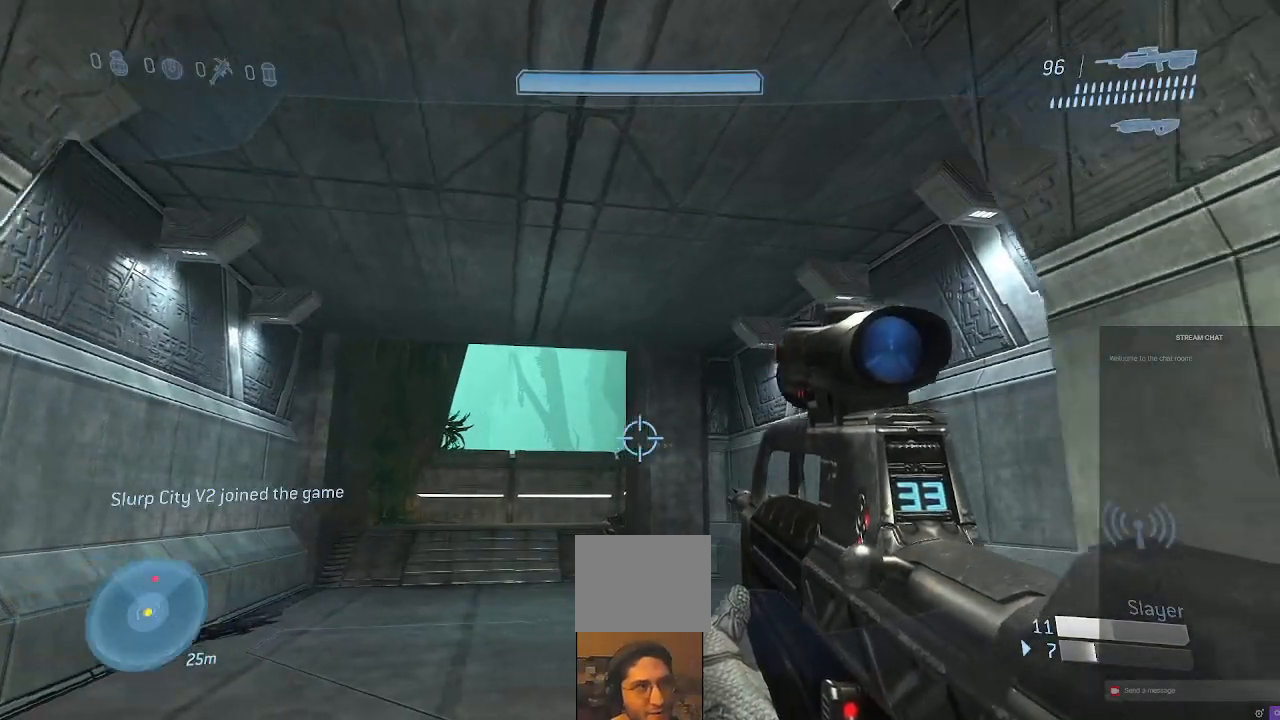
{"dt_ms": 500, "buttons": ["R2", "DPAD_DOWN"], "left_stick": "left", "right_stick": "center", "events": [[67, "left_stick", "center"], [133, "right_stick", "left"], [267, "left_stick", "left"], [467, "R2", "down"], [500, "right_stick", "center"]]}
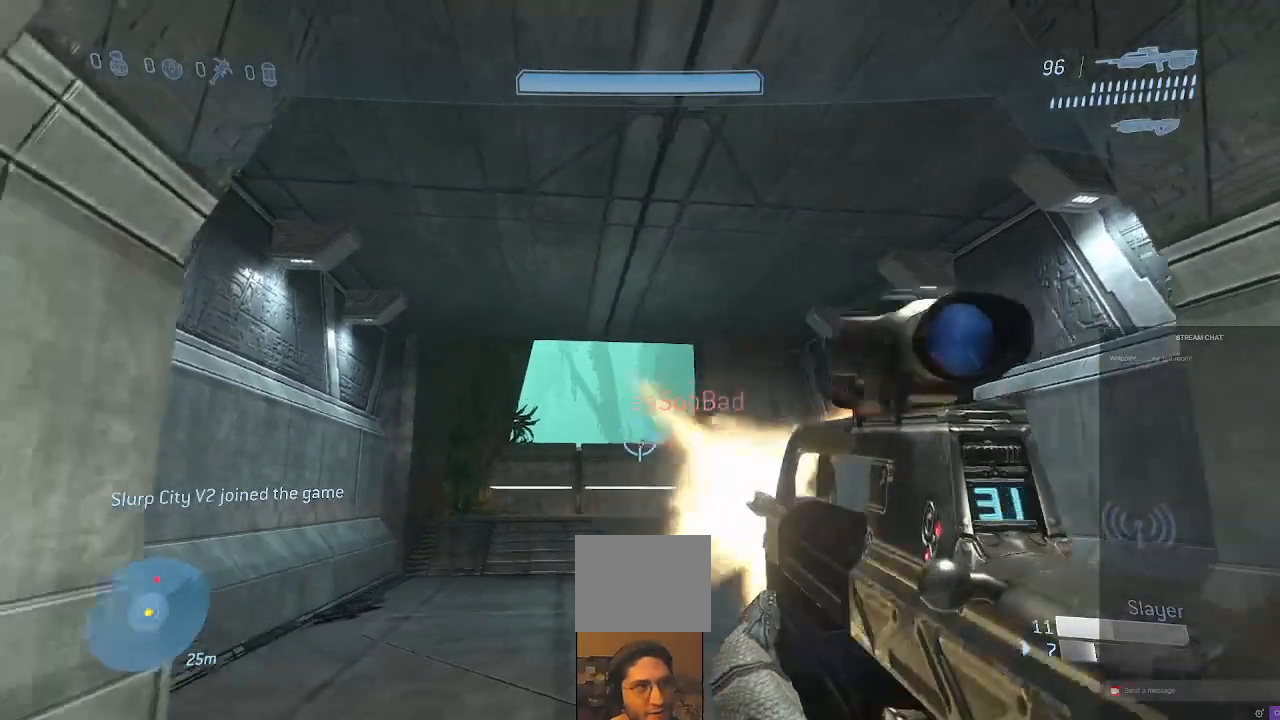
{"dt_ms": 500, "buttons": ["DPAD_DOWN"], "left_stick": "center", "right_stick": "center", "events": [[33, "right_stick", "right"], [67, "left_stick", "center"], [133, "left_stick", "right"], [200, "right_stick", "center"], [233, "R2", "up"], [333, "left_stick", "center"]]}
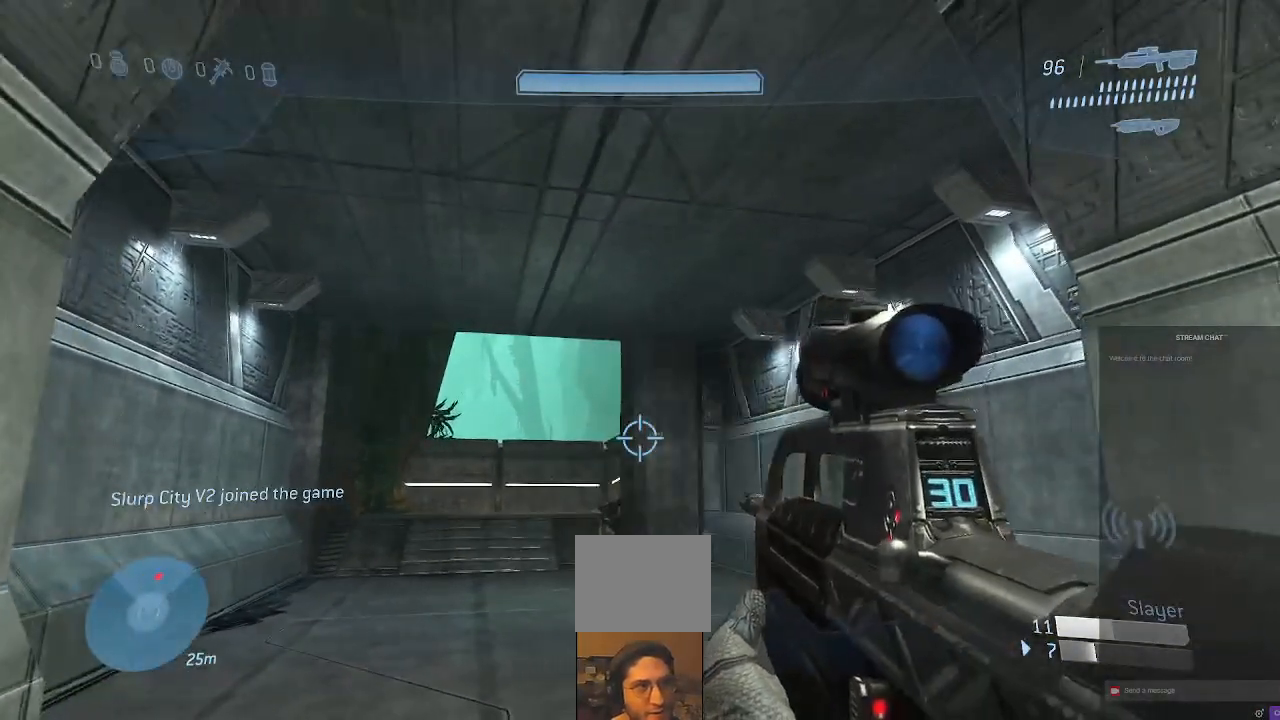
{"dt_ms": 1000, "buttons": [], "left_stick": "center", "right_stick": "center", "events": [[500, "left_stick", "down-right"], [633, "DPAD_DOWN", "up"], [933, "left_stick", "center"]]}
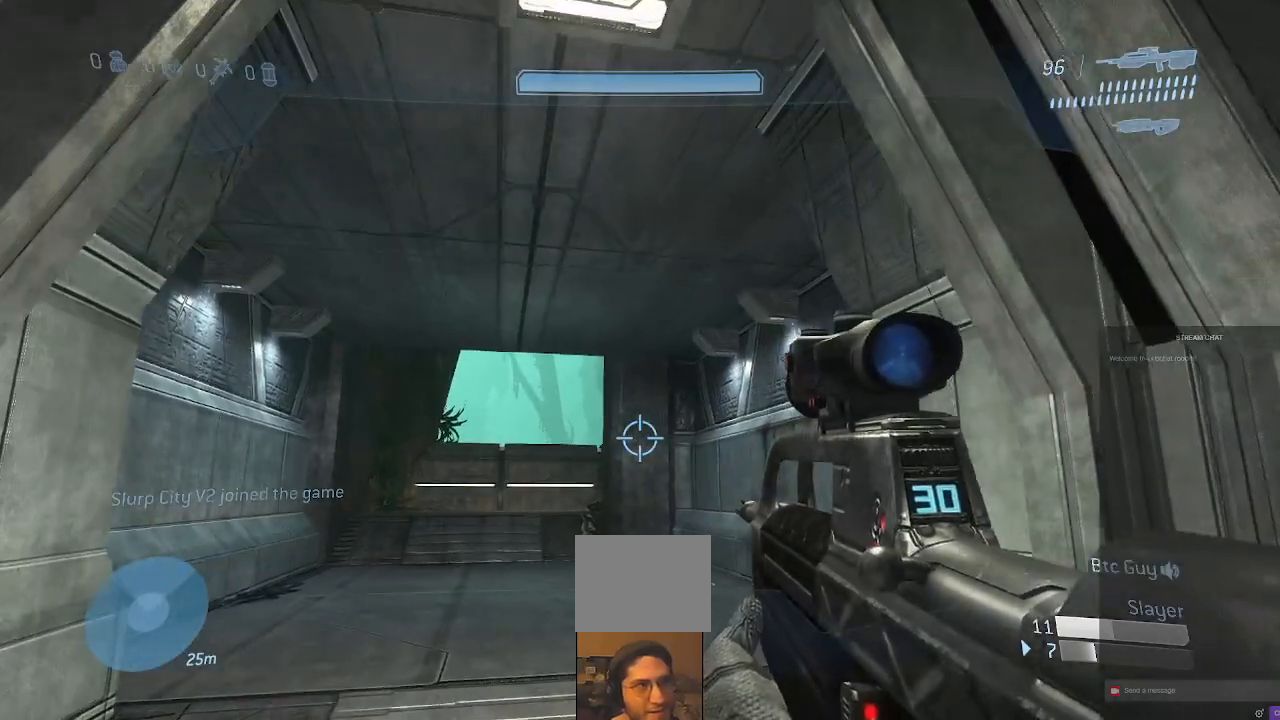
{"dt_ms": 1000, "buttons": [], "left_stick": "center", "right_stick": "down"}